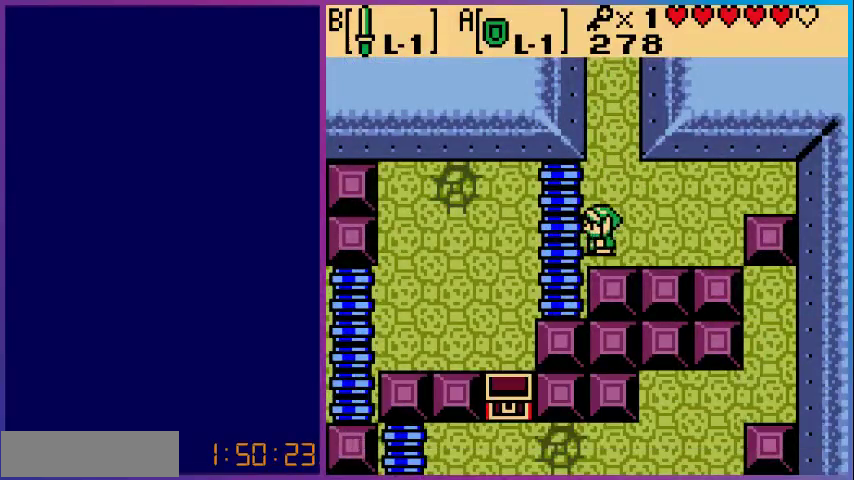
Gameplay with a controller (Nintendo layout); each line is a JSON object with the inputs held at the frame after it. "events" lists button and stick changes between this image and that frame as [ms after this image, input, new state], when the widget could be followed in between. Not read: L3 R3.
{"buttons": [], "events": [[100, "A", "down"], [167, "A", "up"], [367, "START", "down"], [500, "START", "up"]]}
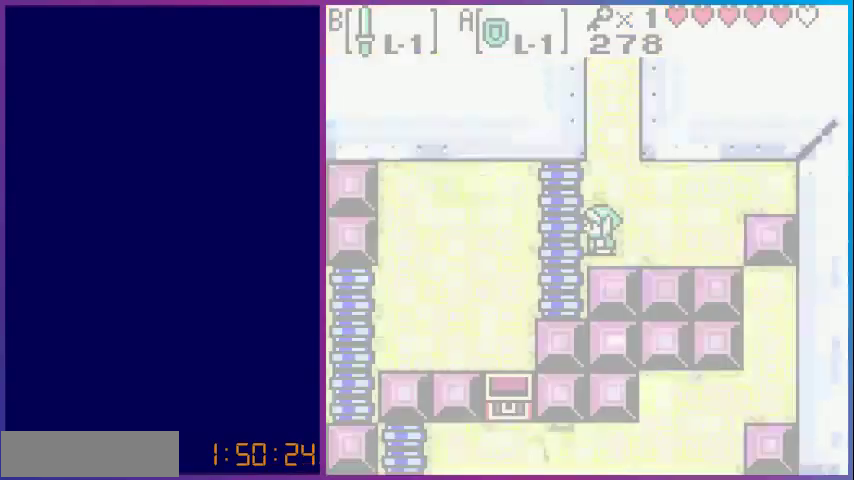
{"buttons": [], "events": []}
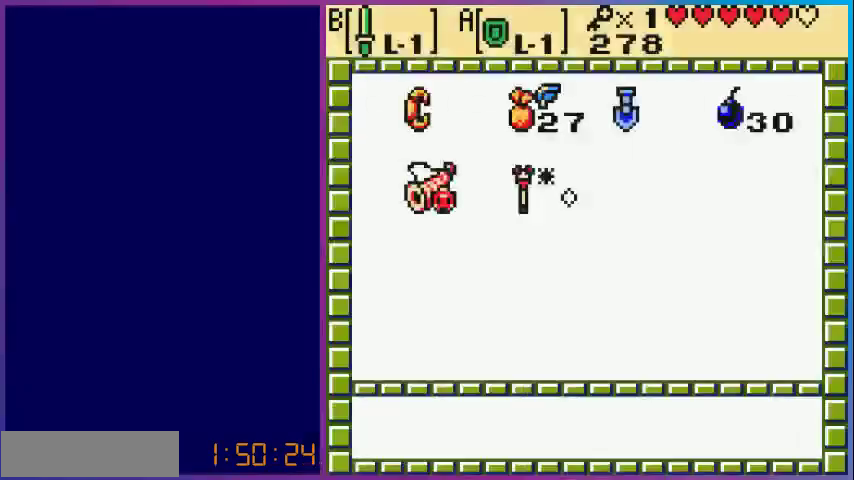
{"buttons": ["A"], "events": [[500, "A", "down"]]}
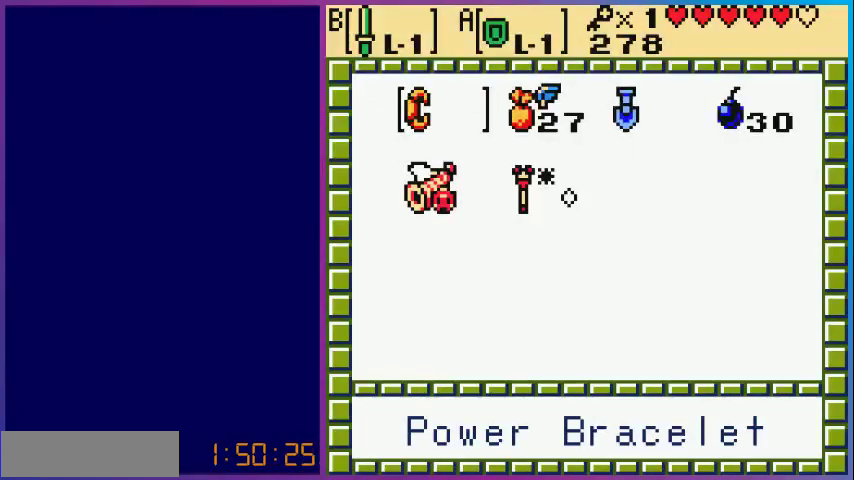
{"buttons": ["A", "DPAD_LEFT"], "events": [[133, "A", "up"], [133, "START", "down"], [267, "START", "up"], [433, "DPAD_LEFT", "down"], [467, "A", "down"]]}
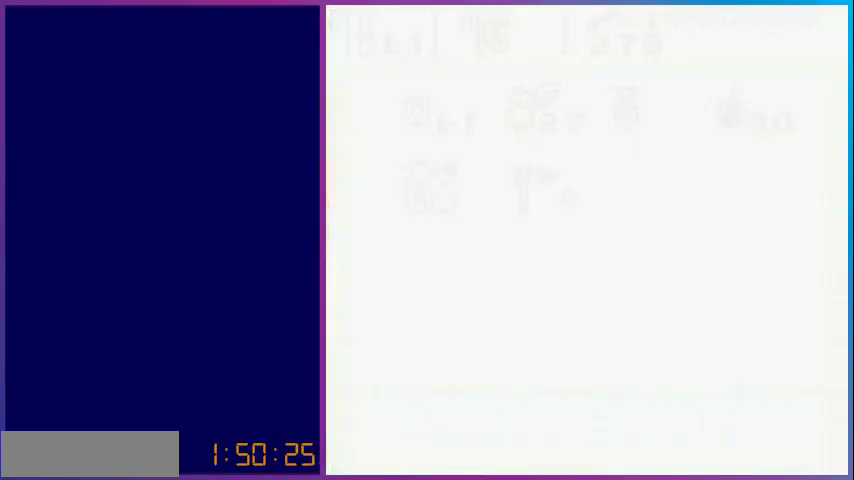
{"buttons": ["A", "DPAD_LEFT"], "events": []}
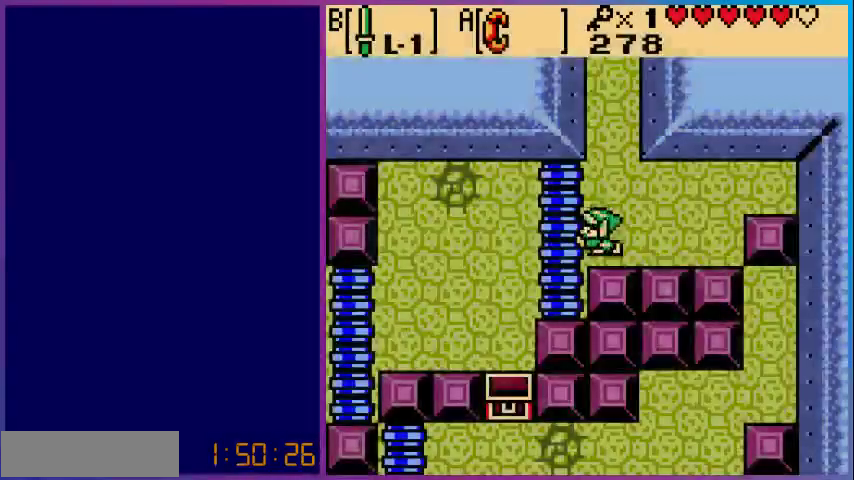
{"buttons": ["A", "DPAD_DOWN", "DPAD_LEFT"], "events": [[367, "DPAD_DOWN", "down"]]}
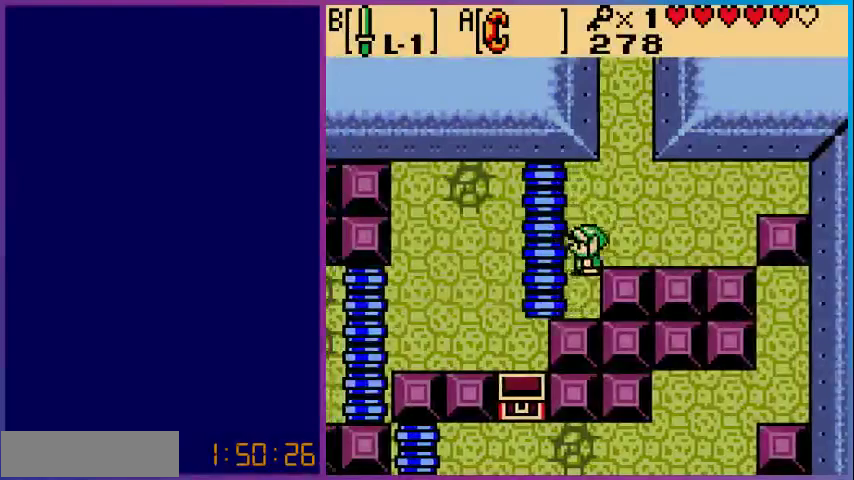
{"buttons": ["A", "DPAD_LEFT"], "events": [[300, "DPAD_LEFT", "up"], [467, "DPAD_LEFT", "down"], [500, "DPAD_DOWN", "up"]]}
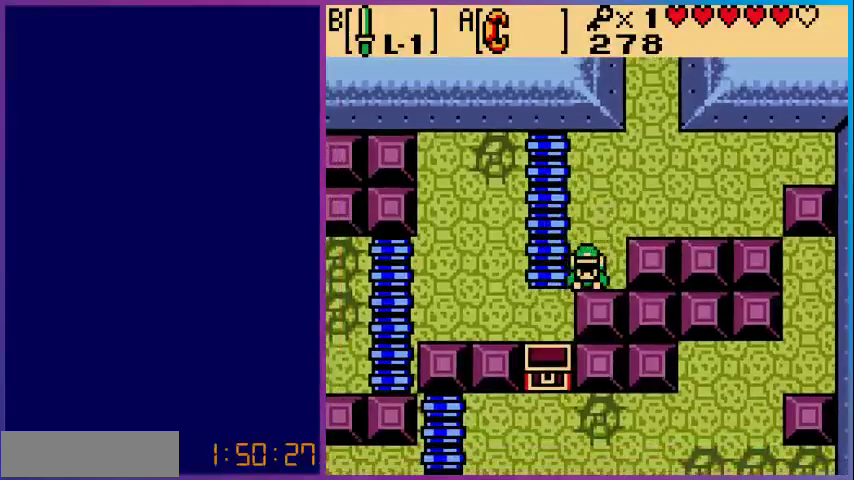
{"buttons": ["DPAD_LEFT"], "events": [[467, "A", "up"]]}
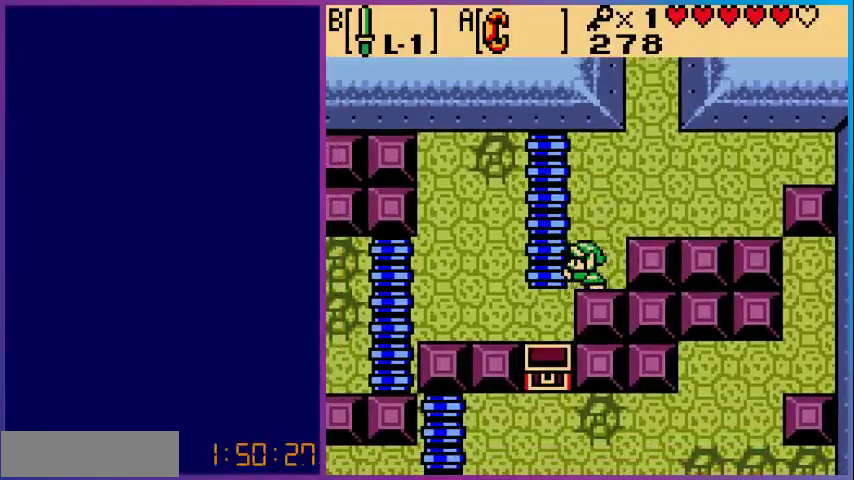
{"buttons": ["A", "DPAD_LEFT"], "events": [[67, "A", "down"]]}
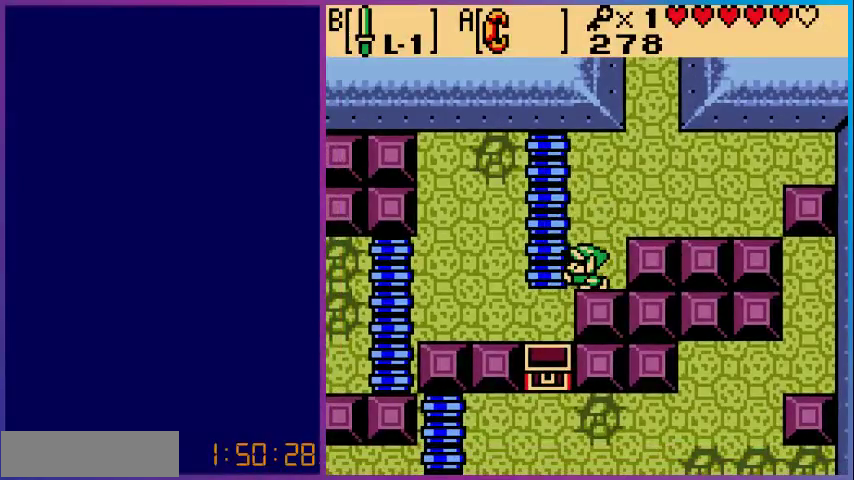
{"buttons": ["DPAD_DOWN"], "events": [[333, "A", "up"], [367, "DPAD_DOWN", "down"], [367, "DPAD_LEFT", "up"]]}
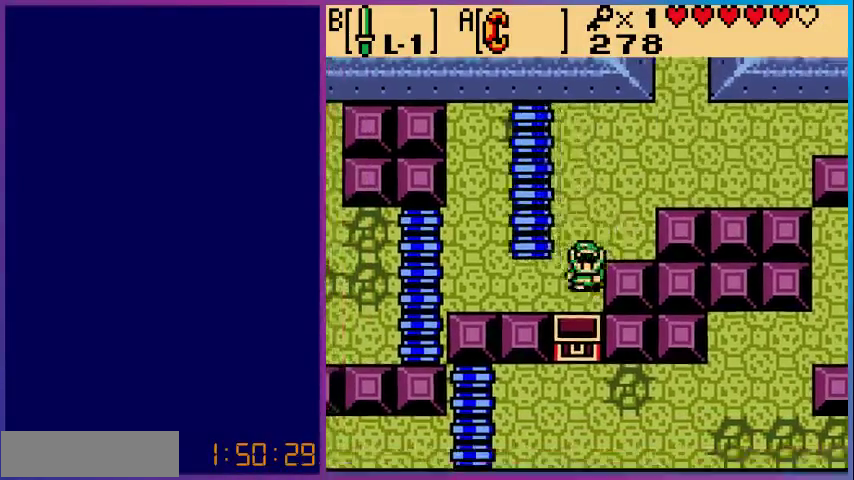
{"buttons": ["DPAD_LEFT"], "events": [[300, "DPAD_DOWN", "up"], [300, "DPAD_LEFT", "down"]]}
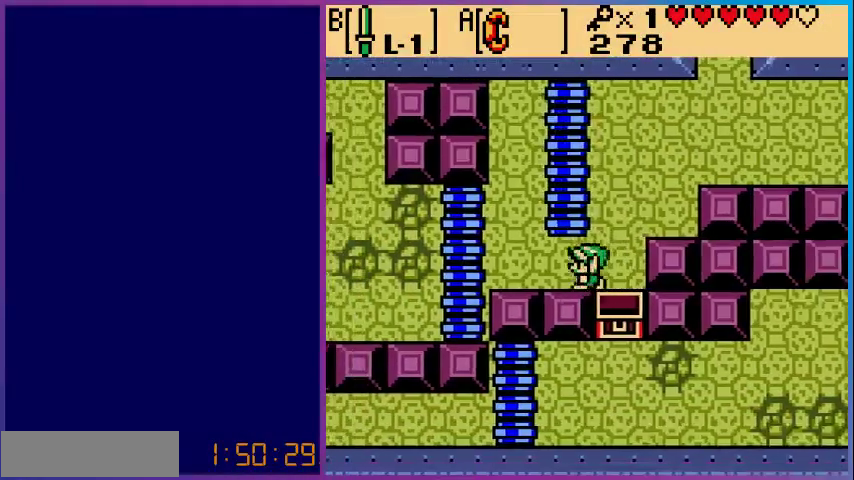
{"buttons": ["DPAD_LEFT"], "events": []}
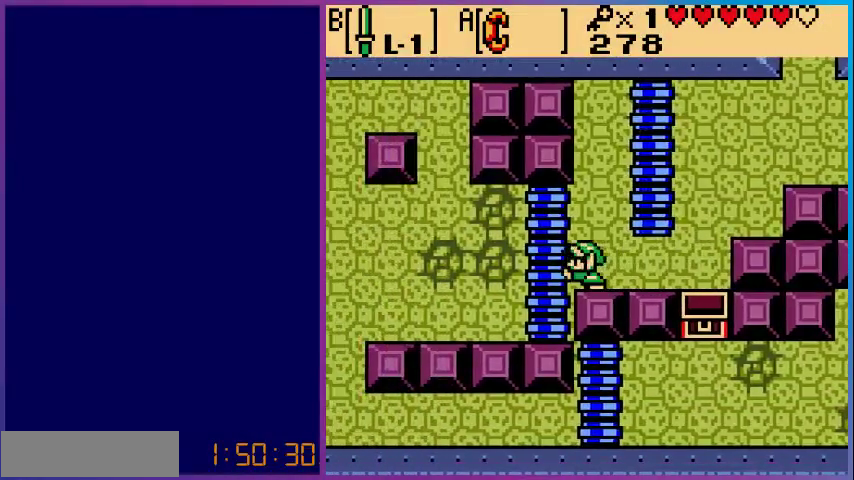
{"buttons": ["A", "DPAD_LEFT"], "events": [[33, "A", "down"]]}
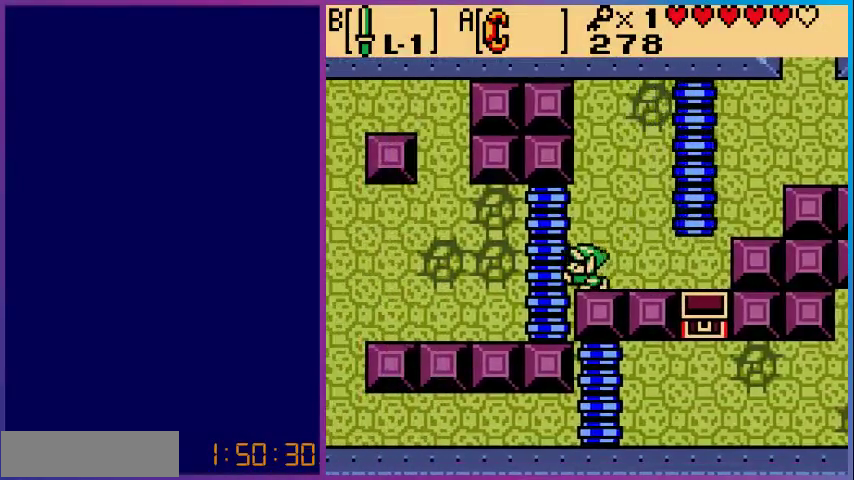
{"buttons": ["DPAD_DOWN"], "events": [[233, "DPAD_DOWN", "down"], [233, "DPAD_LEFT", "up"], [300, "A", "up"]]}
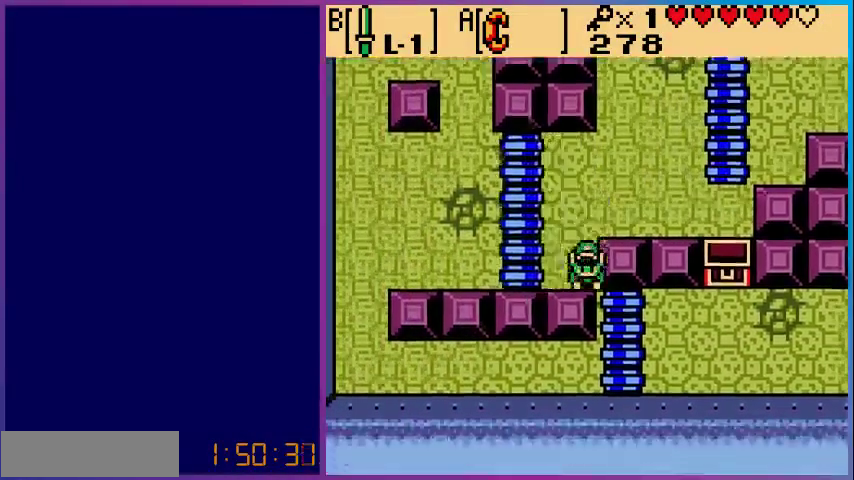
{"buttons": ["A"], "events": [[67, "DPAD_DOWN", "up"], [67, "DPAD_LEFT", "down"], [200, "A", "down"], [400, "DPAD_LEFT", "up"]]}
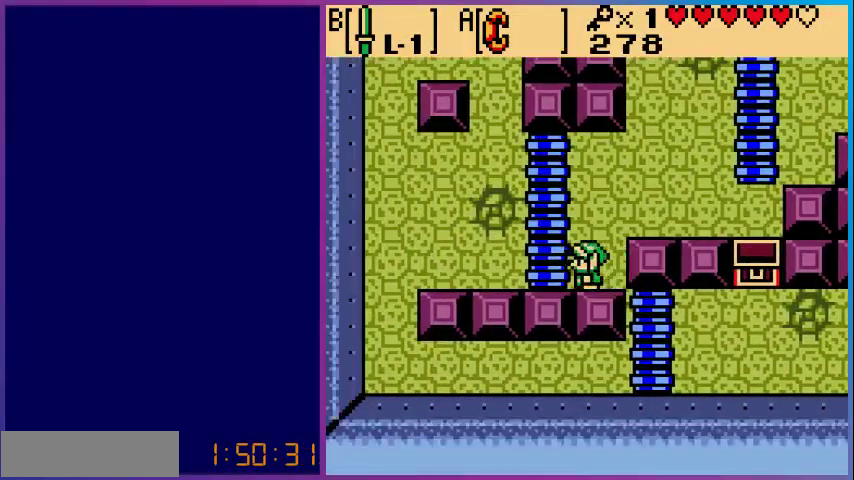
{"buttons": ["DPAD_UP"], "events": [[67, "A", "up"], [167, "DPAD_RIGHT", "down"], [233, "DPAD_UP", "down"], [267, "DPAD_RIGHT", "up"]]}
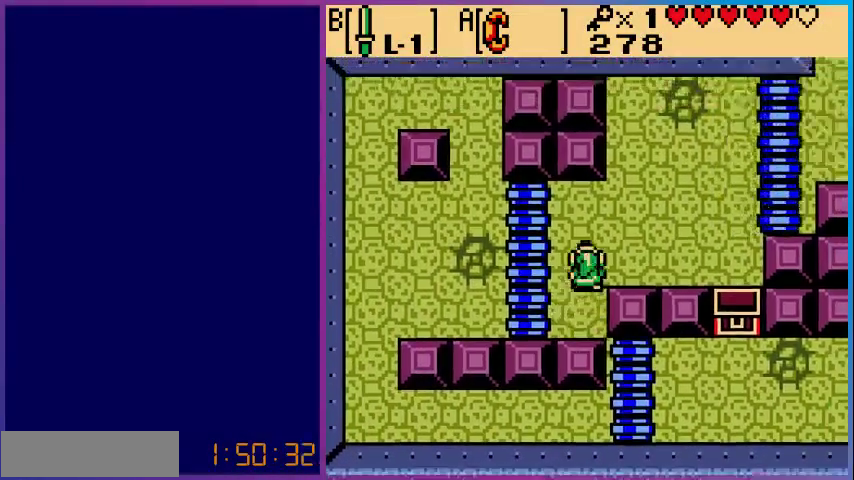
{"buttons": ["DPAD_UP"], "events": [[33, "DPAD_RIGHT", "down"], [67, "DPAD_UP", "up"], [400, "DPAD_UP", "down"], [500, "DPAD_RIGHT", "up"]]}
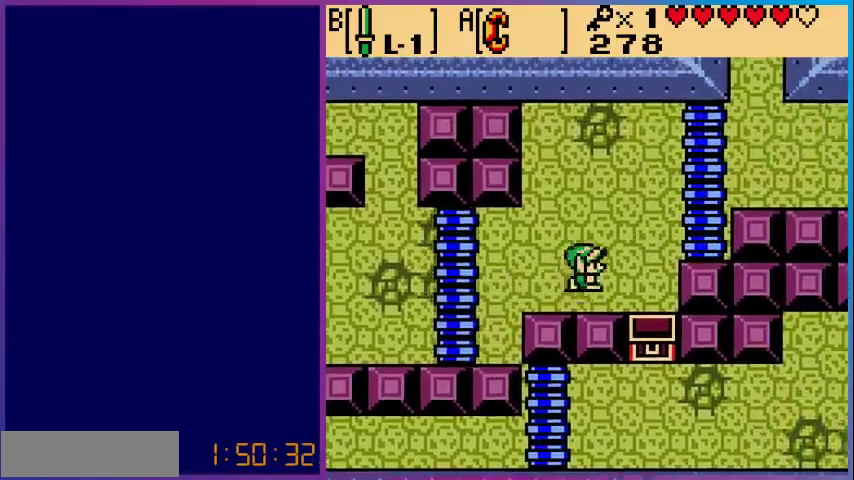
{"buttons": ["DPAD_UP"], "events": []}
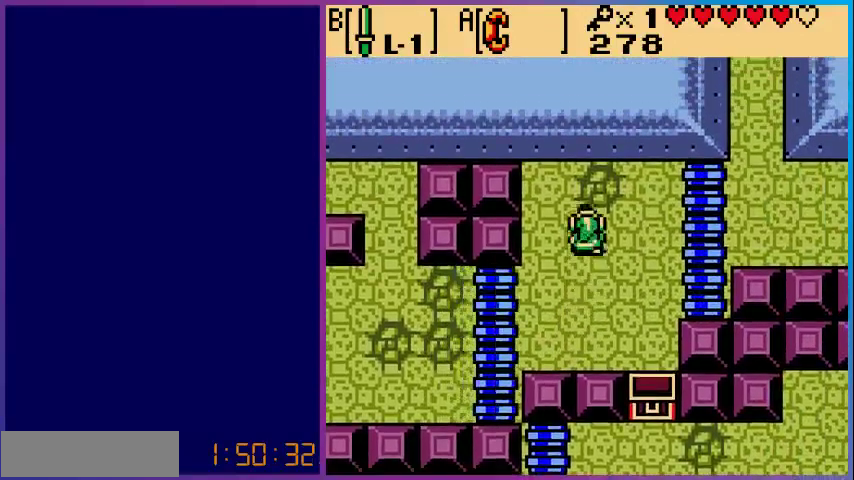
{"buttons": [], "events": [[267, "DPAD_UP", "up"]]}
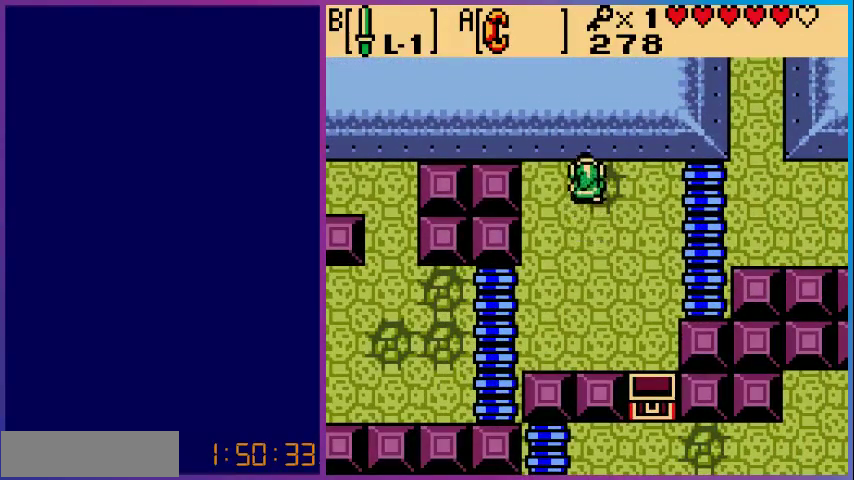
{"buttons": [], "events": []}
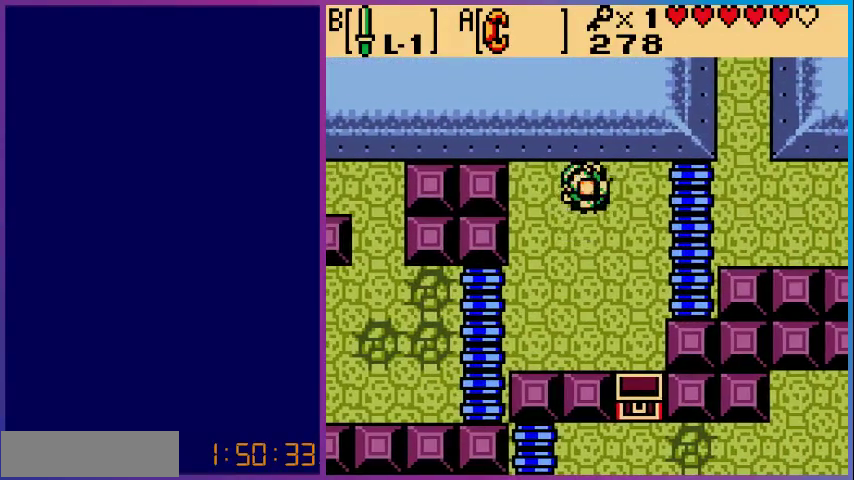
{"buttons": [], "events": []}
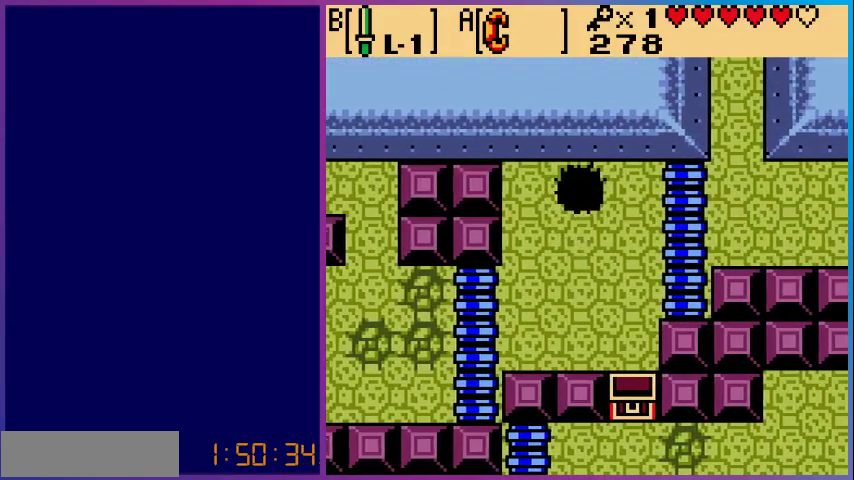
{"buttons": ["DPAD_UP"], "events": [[467, "DPAD_UP", "down"]]}
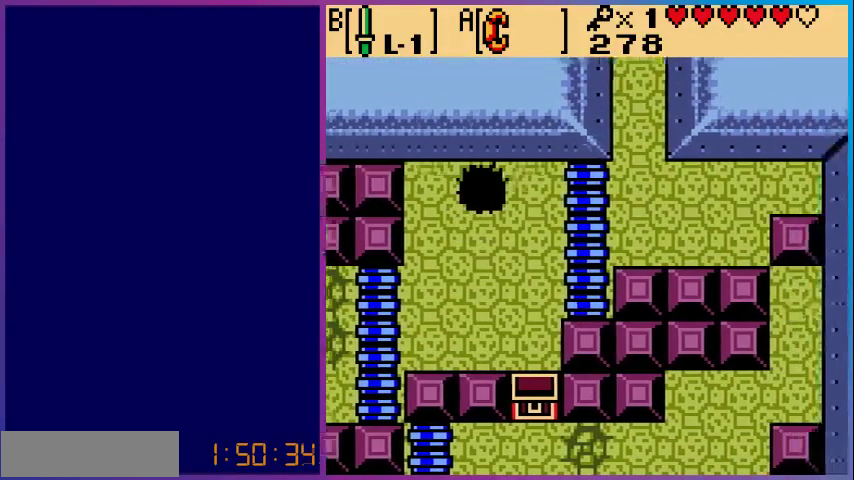
{"buttons": ["DPAD_UP"], "events": []}
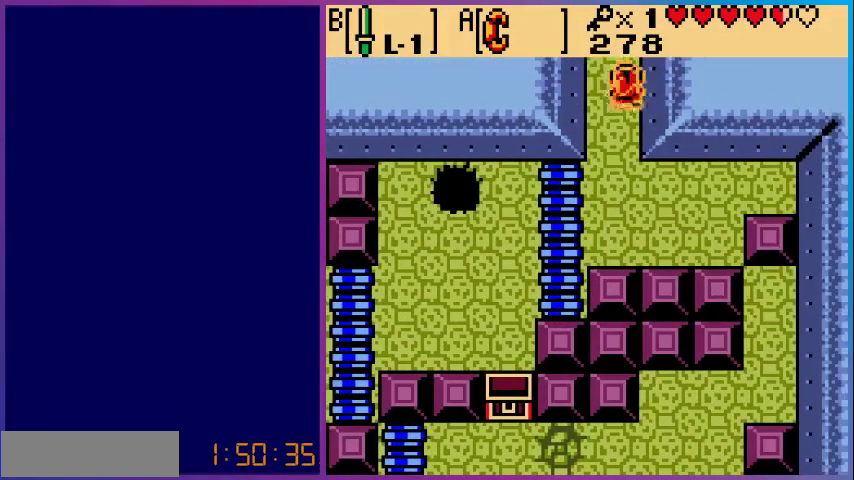
{"buttons": [], "events": [[333, "DPAD_UP", "up"]]}
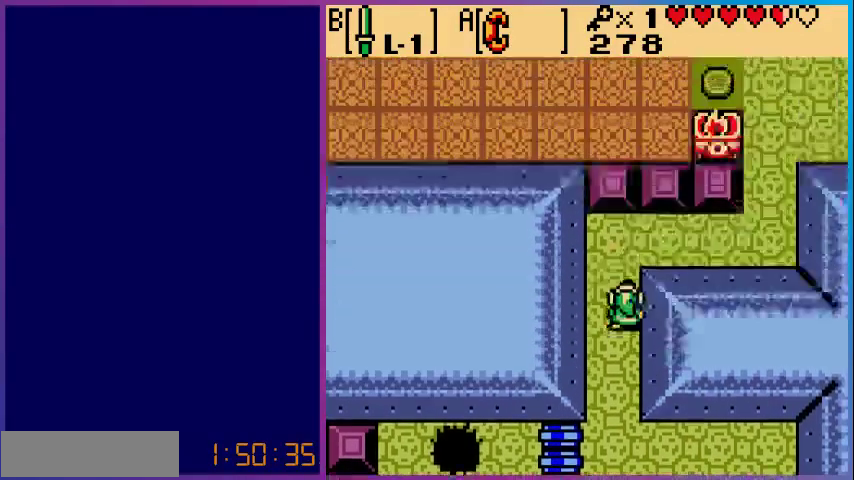
{"buttons": ["DPAD_UP"], "events": [[133, "DPAD_UP", "down"]]}
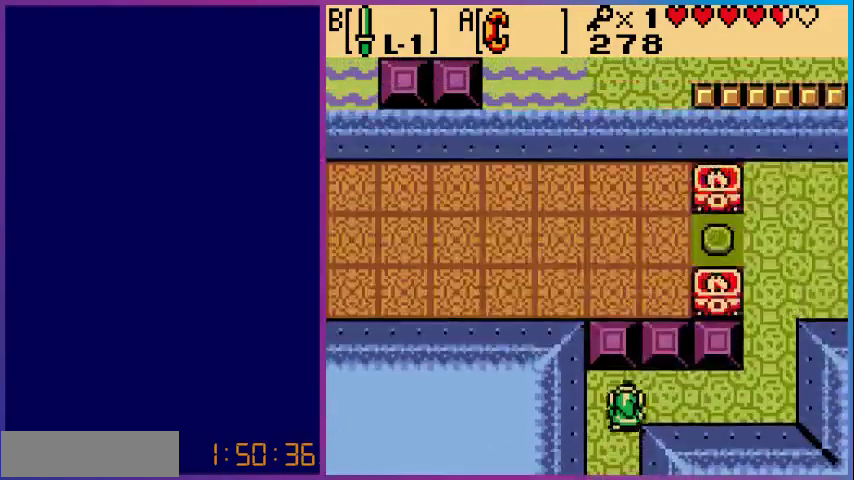
{"buttons": ["DPAD_RIGHT"], "events": [[133, "DPAD_UP", "up"], [167, "DPAD_RIGHT", "down"]]}
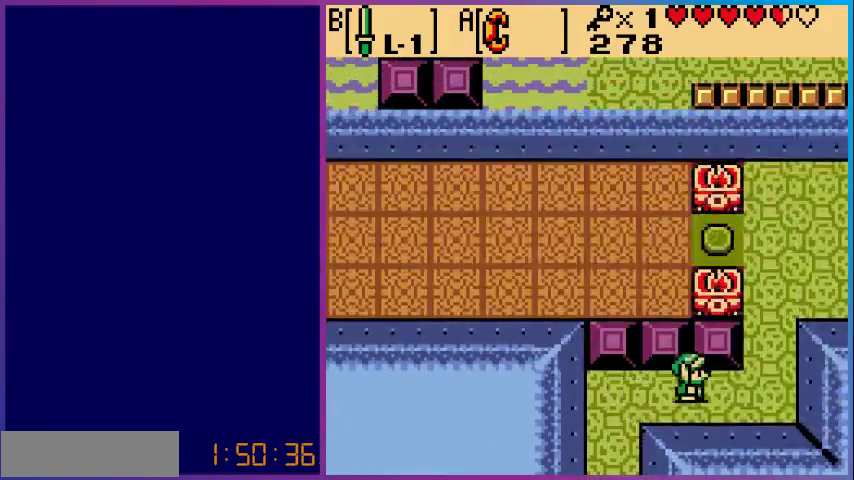
{"buttons": ["DPAD_UP"], "events": [[333, "DPAD_RIGHT", "up"], [333, "DPAD_UP", "down"]]}
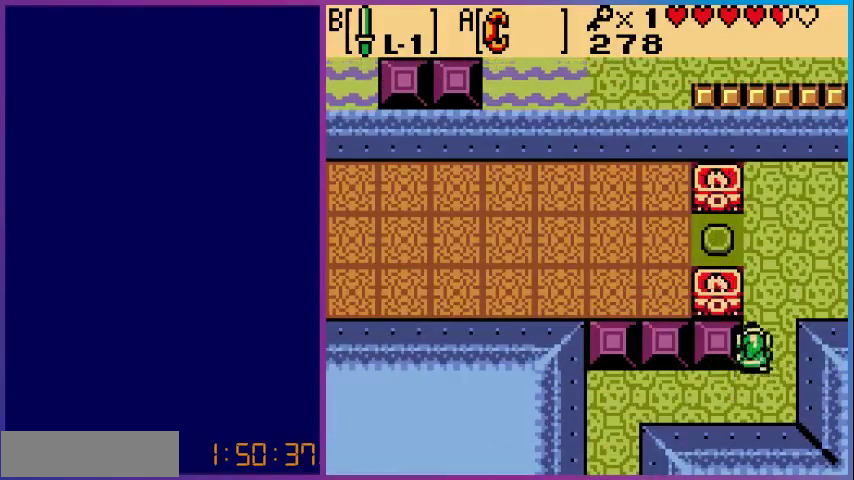
{"buttons": ["DPAD_UP"], "events": []}
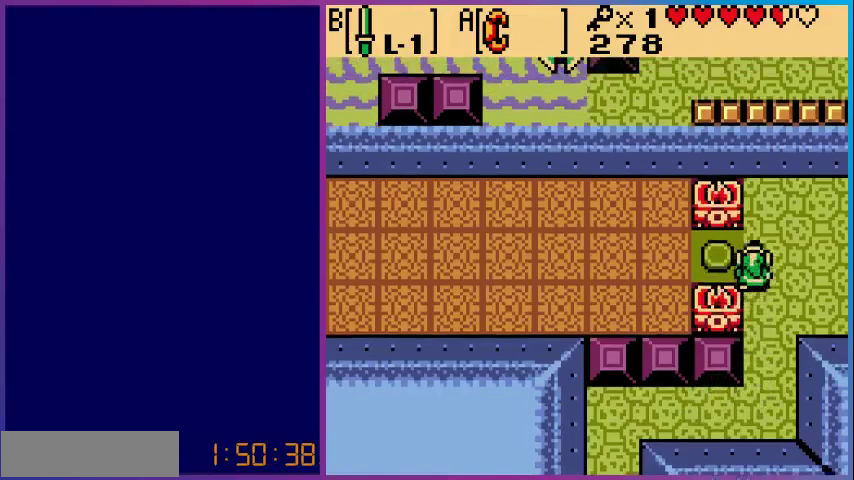
{"buttons": ["DPAD_LEFT"], "events": [[33, "DPAD_LEFT", "down"], [33, "DPAD_UP", "up"]]}